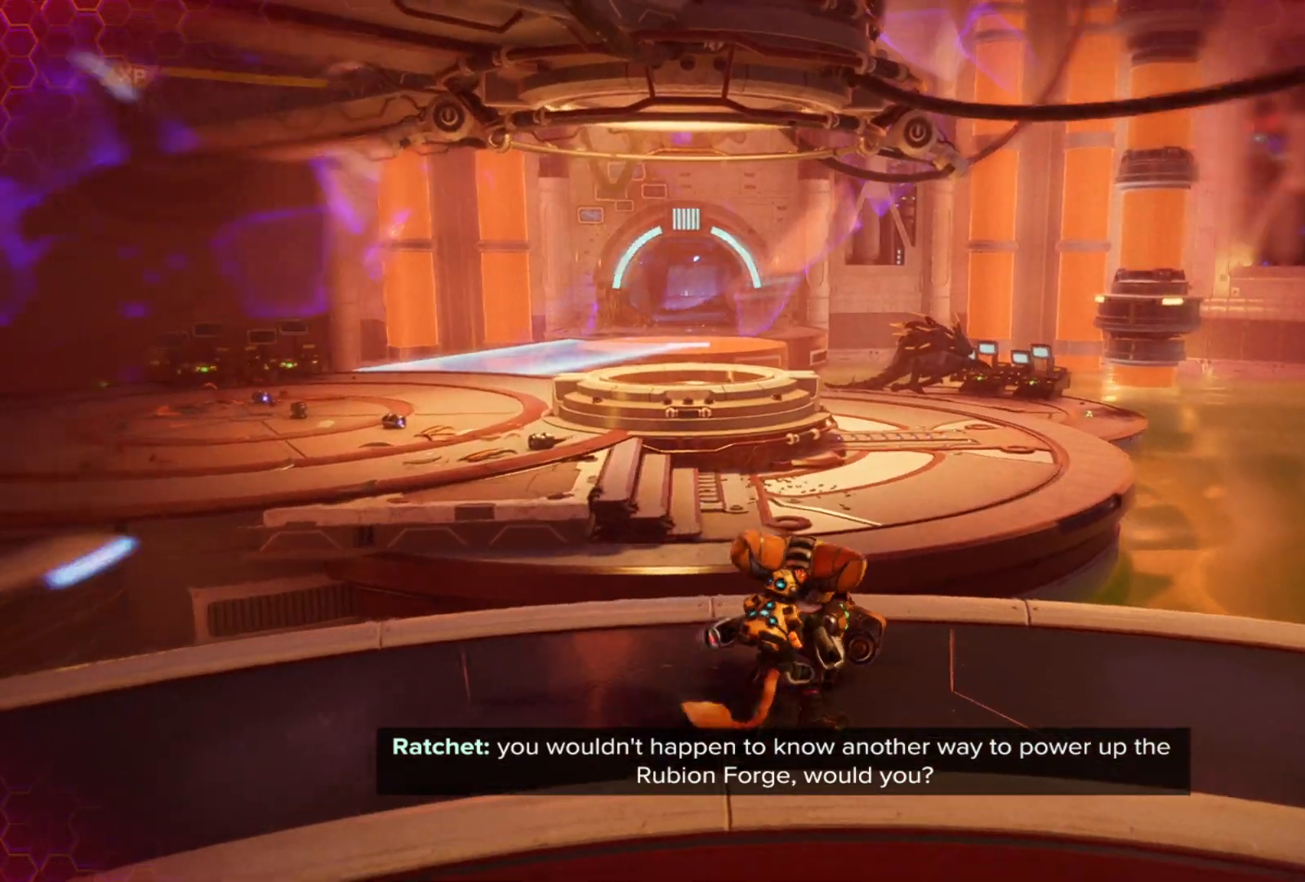
Gameplay with a controller (Xbox layout); each line is a JSON object with the inputs held at the frame after it. "events" lists button and stick changes between this image and that frame as [ms after this image, input, new state], when the widget could be followed in between. Not read: Z.
{"buttons": [], "left_stick": "up", "right_stick": "center", "events": [[17, "right_stick", "center"], [117, "left_stick", "up"]]}
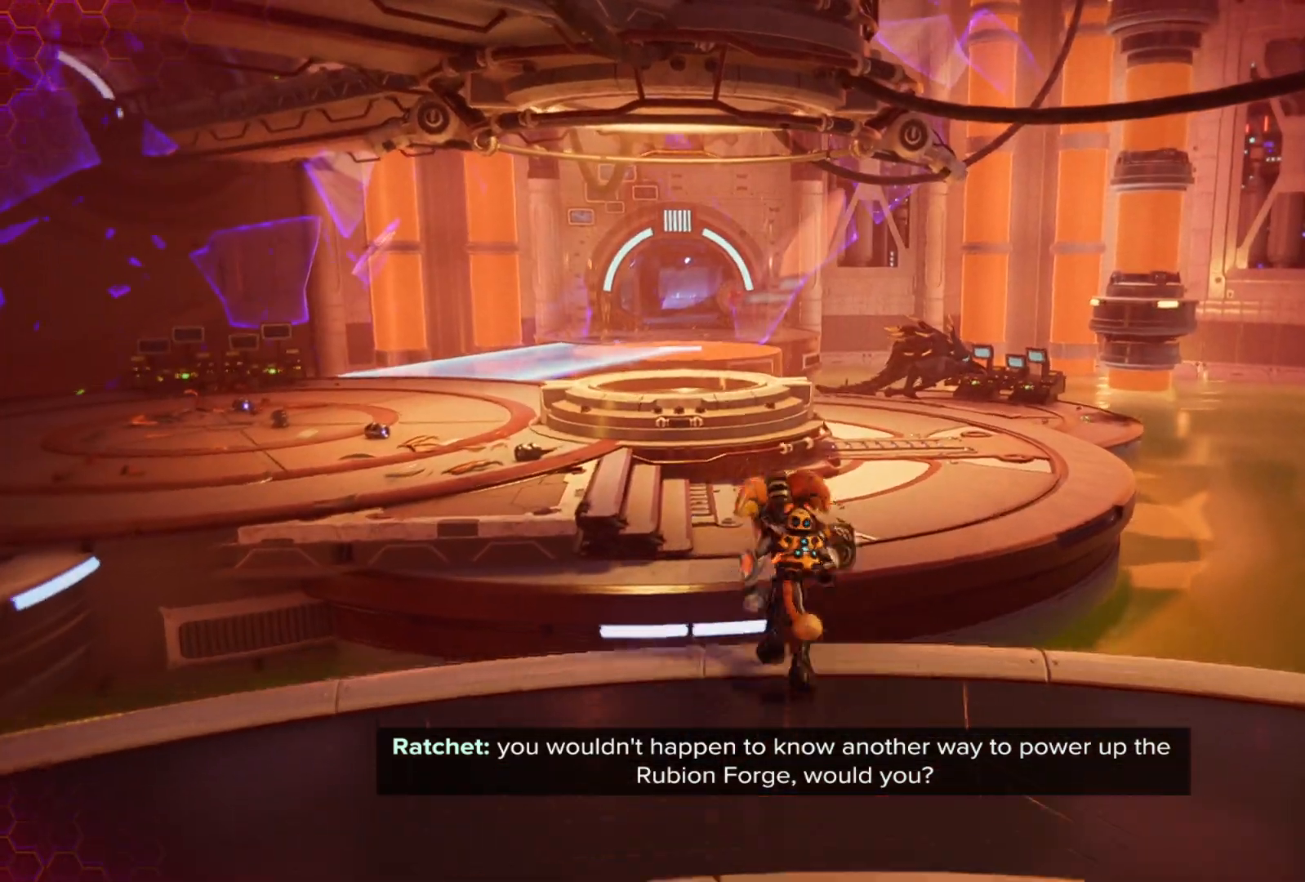
{"buttons": [], "left_stick": "up", "right_stick": "center", "events": [[17, "A", "down"], [333, "A", "up"]]}
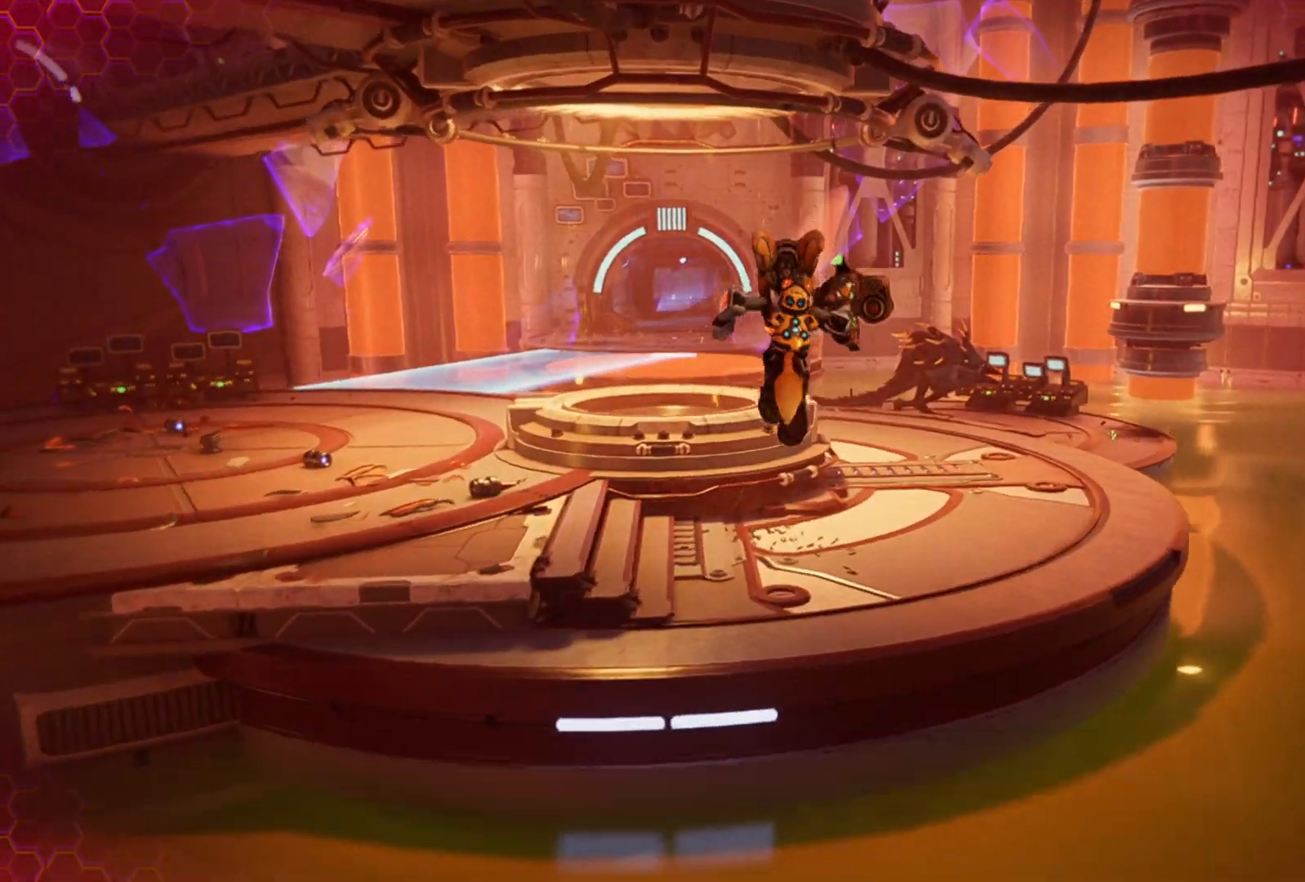
{"buttons": ["A"], "left_stick": "up", "right_stick": "center", "events": [[50, "A", "down"]]}
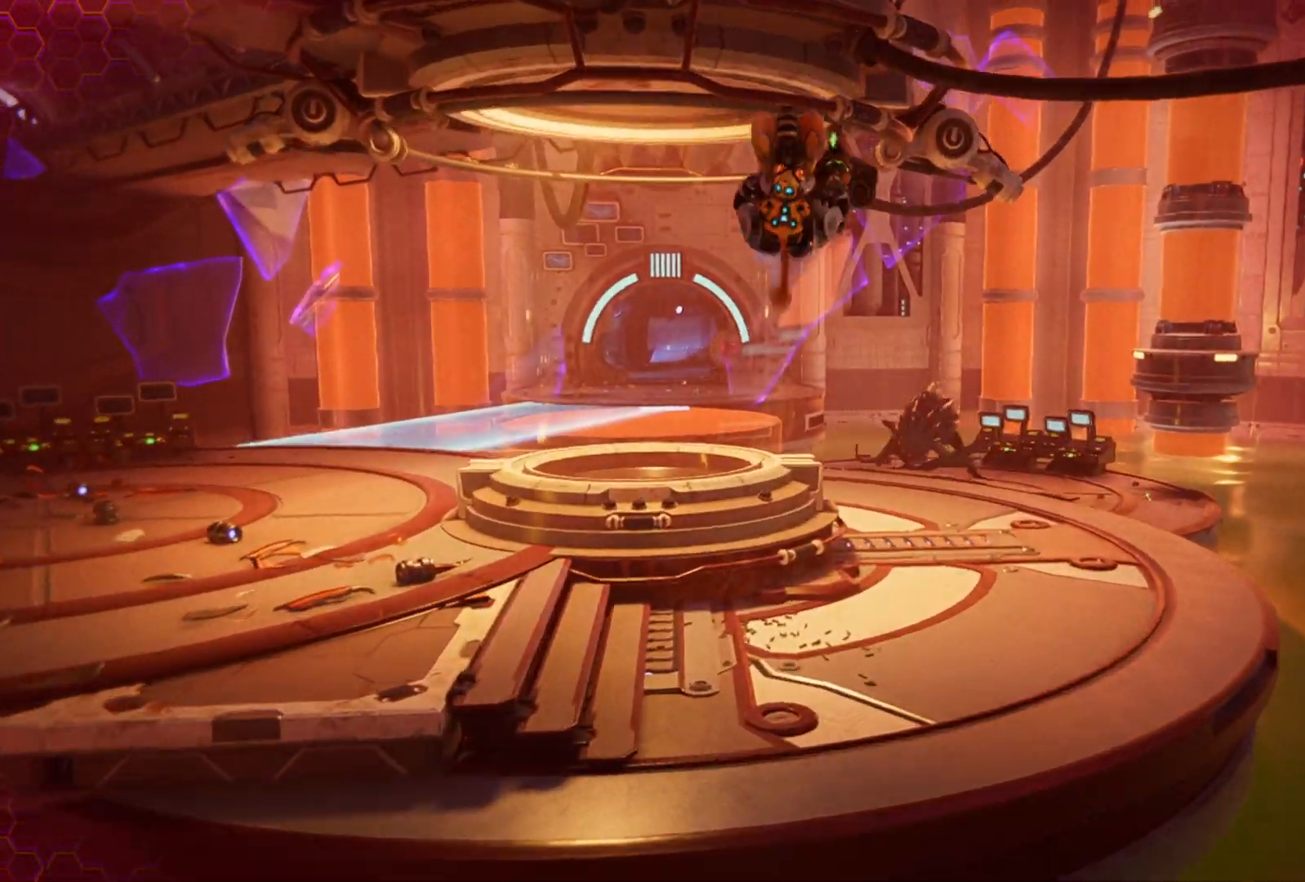
{"buttons": ["A"], "left_stick": "up", "right_stick": "center", "events": []}
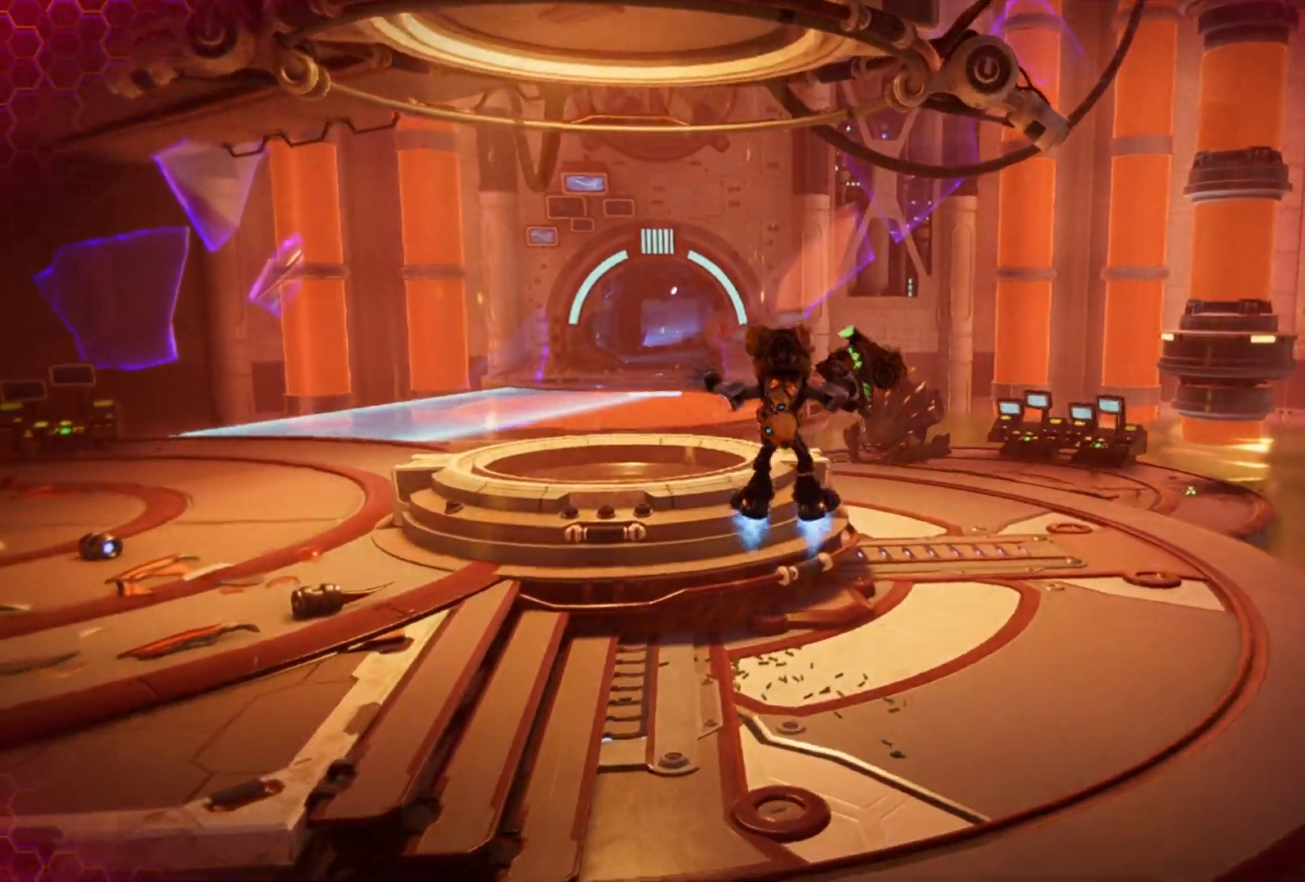
{"buttons": [], "left_stick": "up", "right_stick": "center", "events": [[233, "A", "up"]]}
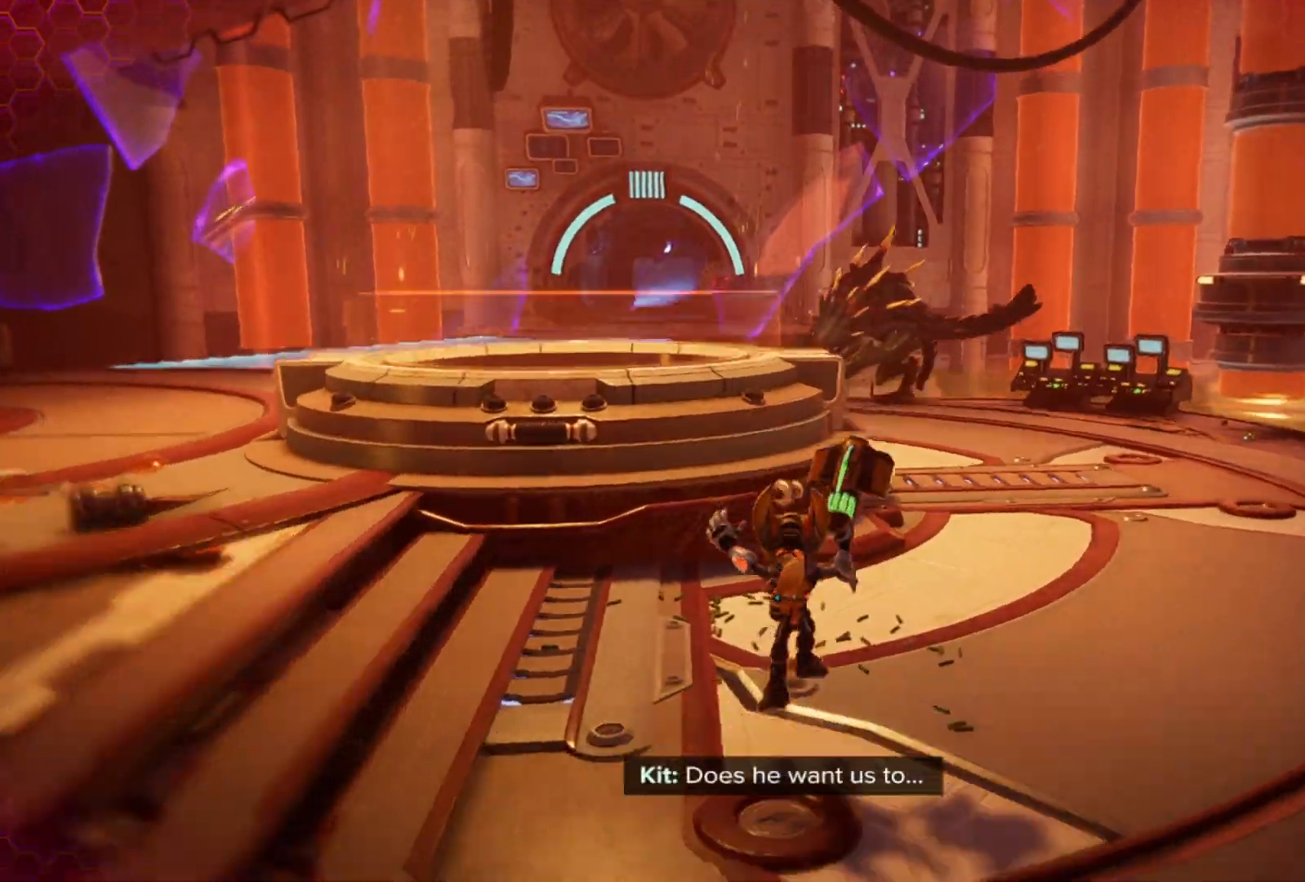
{"buttons": [], "left_stick": "left", "right_stick": "left", "events": [[17, "left_stick", "center"], [367, "left_stick", "left"], [383, "right_stick", "left"]]}
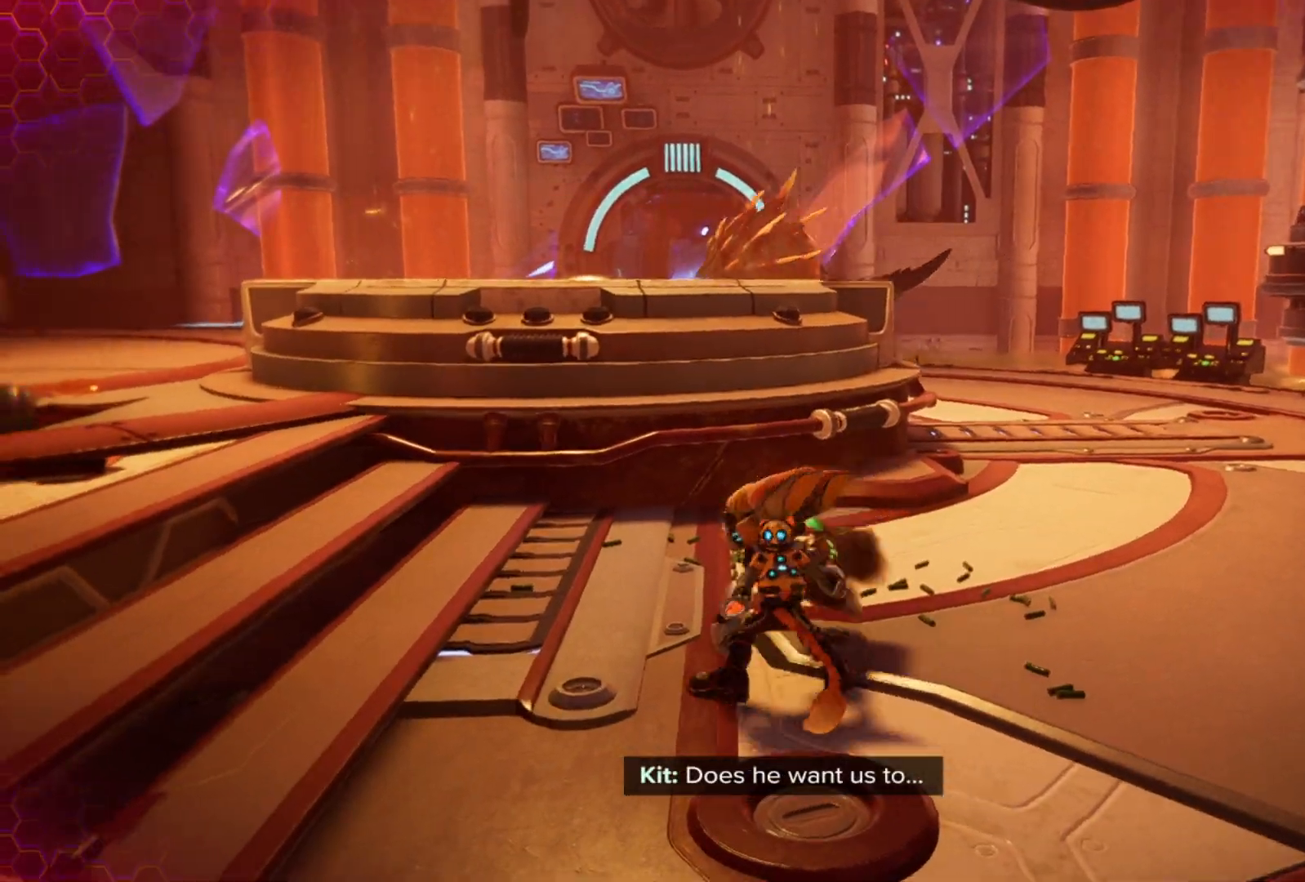
{"buttons": [], "left_stick": "up-left", "right_stick": "center", "events": [[167, "left_stick", "up-left"], [467, "right_stick", "center"]]}
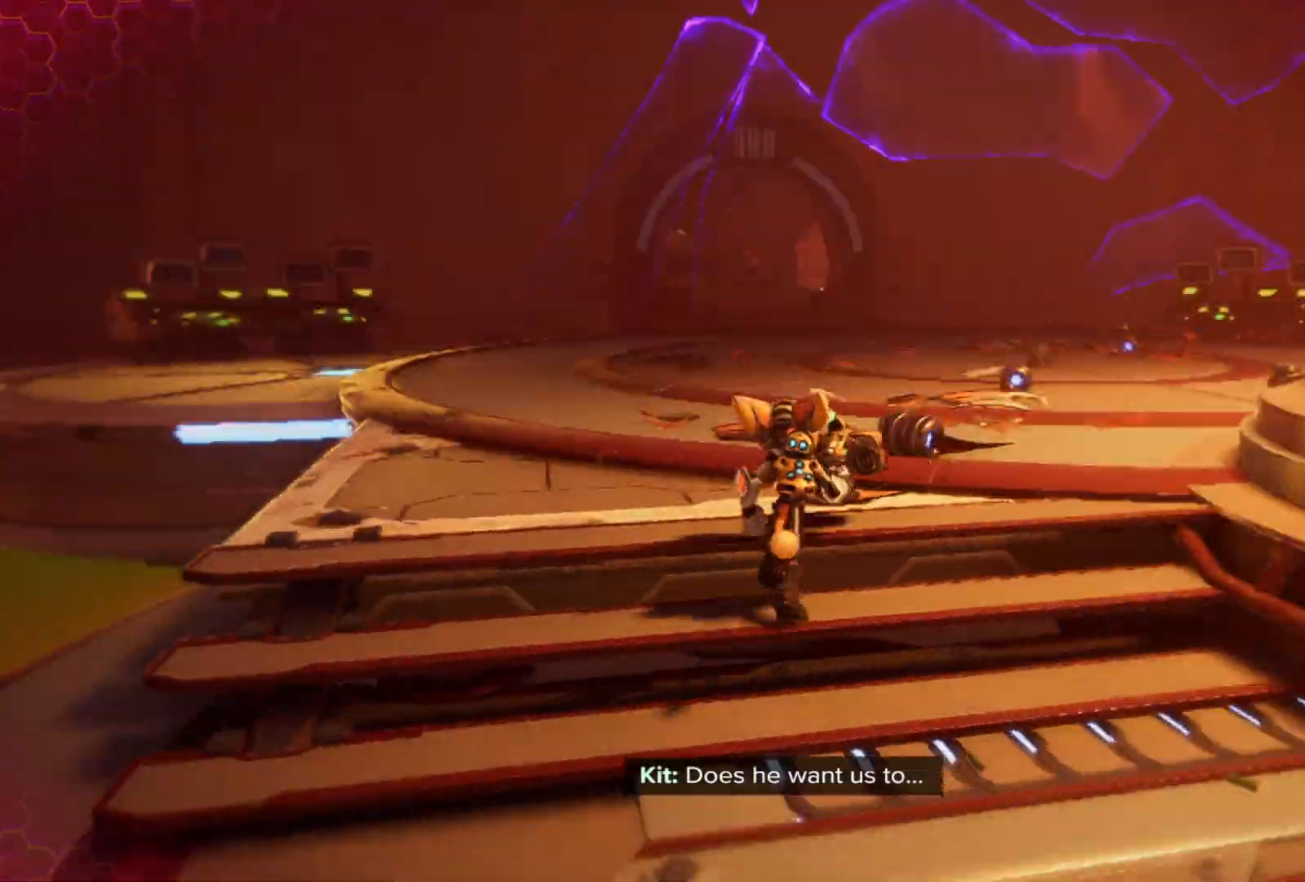
{"buttons": [], "left_stick": "up", "right_stick": "right", "events": [[117, "left_stick", "up"], [283, "right_stick", "right"]]}
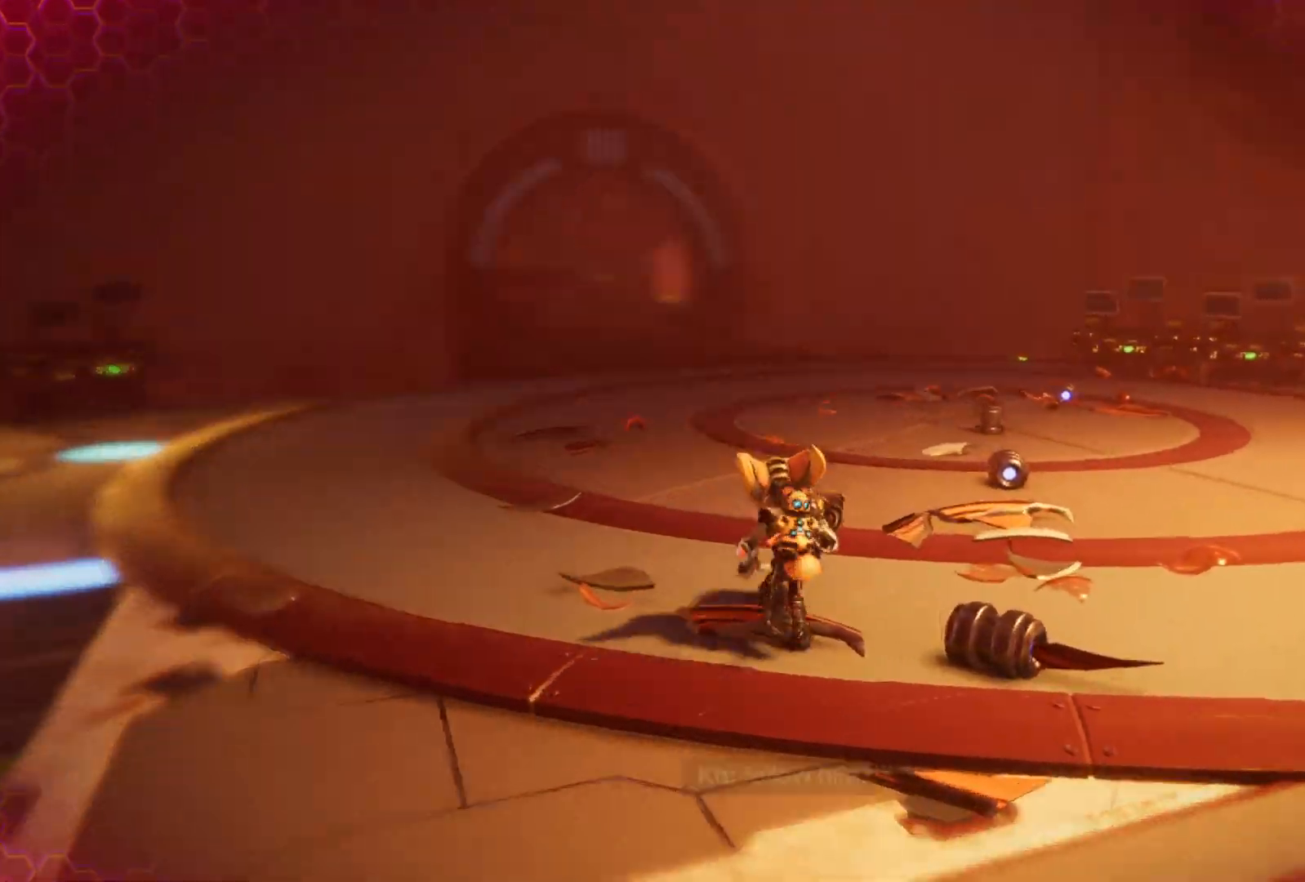
{"buttons": [], "left_stick": "up", "right_stick": "center", "events": [[250, "right_stick", "center"]]}
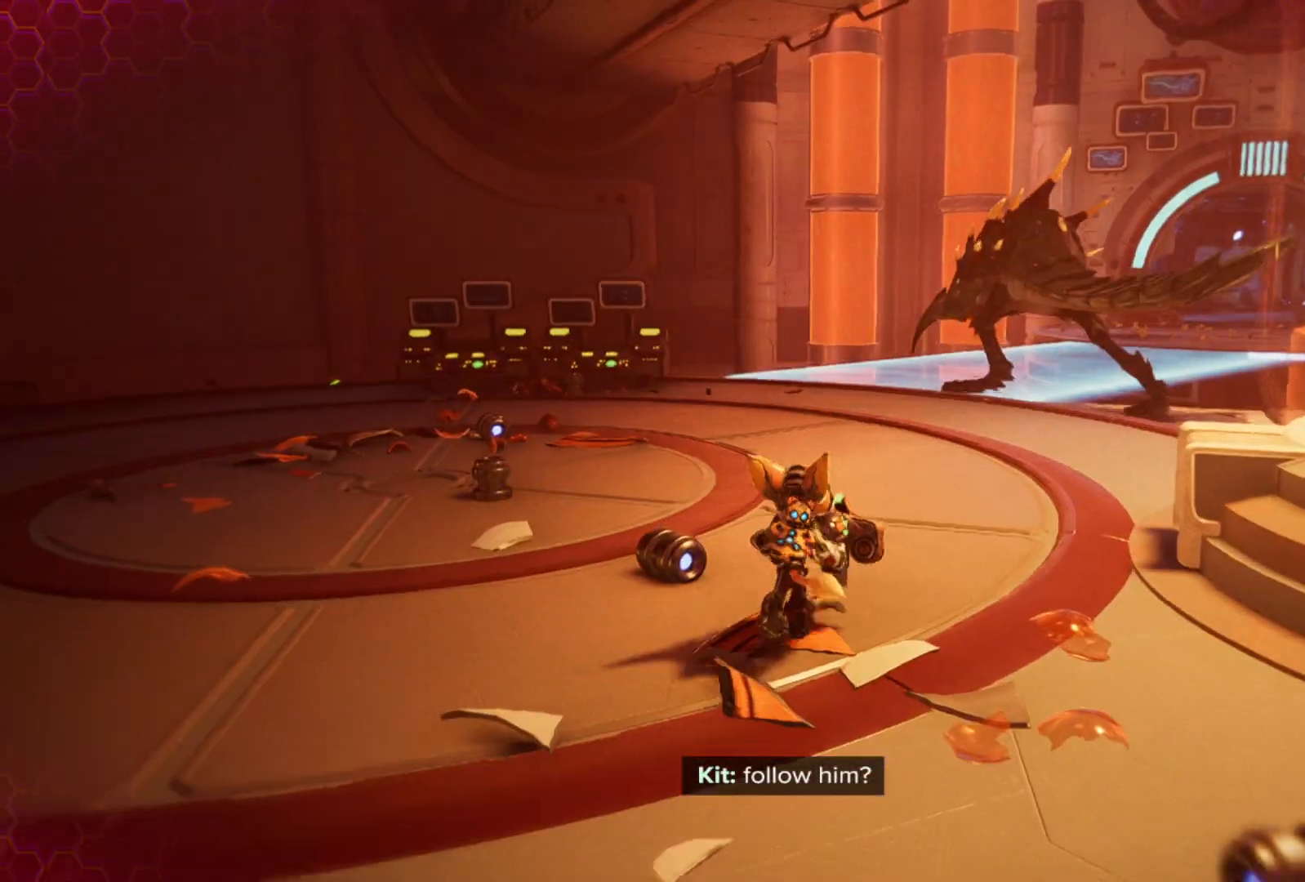
{"buttons": [], "left_stick": "up-left", "right_stick": "left", "events": [[100, "left_stick", "up-left"], [333, "right_stick", "left"]]}
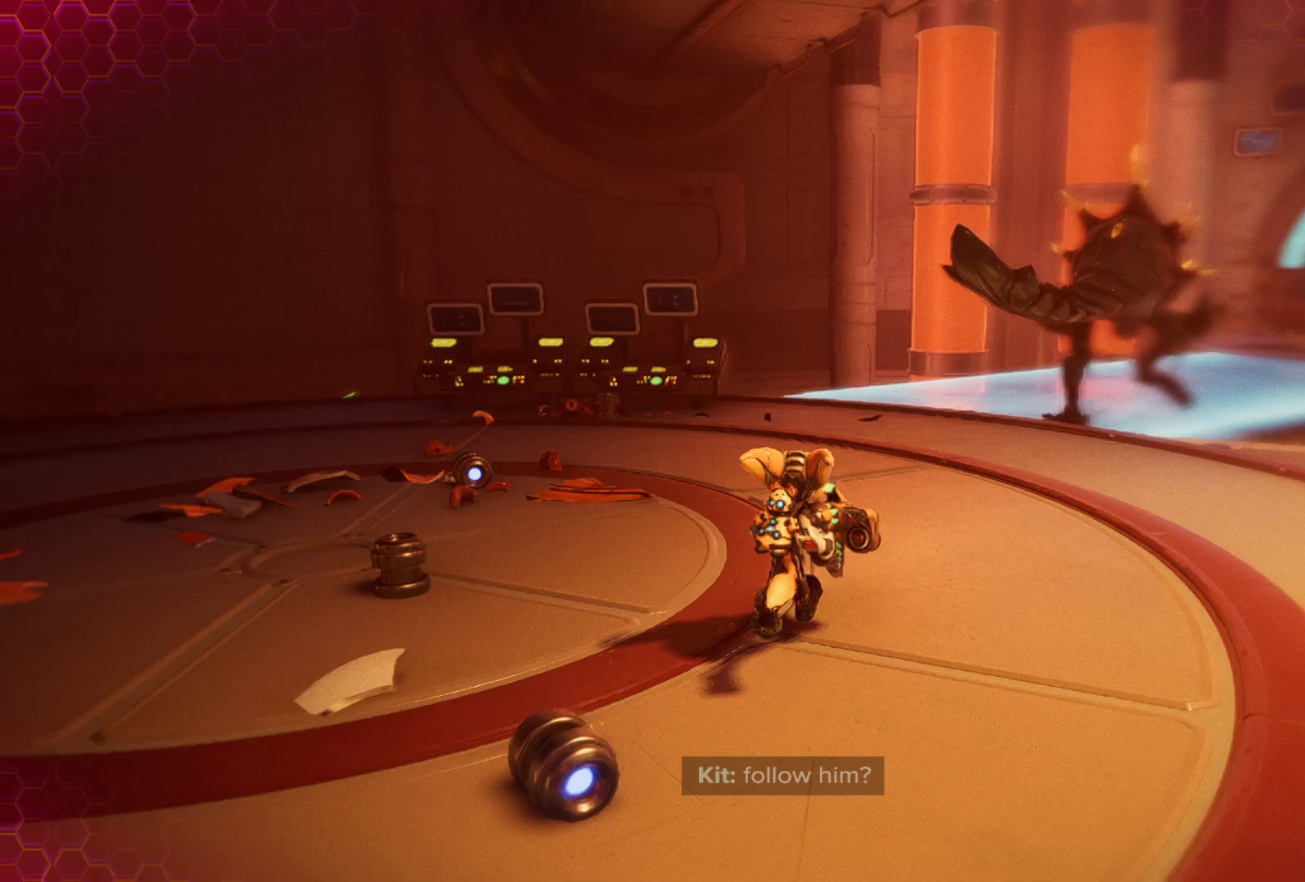
{"buttons": [], "left_stick": "up-left", "right_stick": "center", "events": [[367, "right_stick", "center"]]}
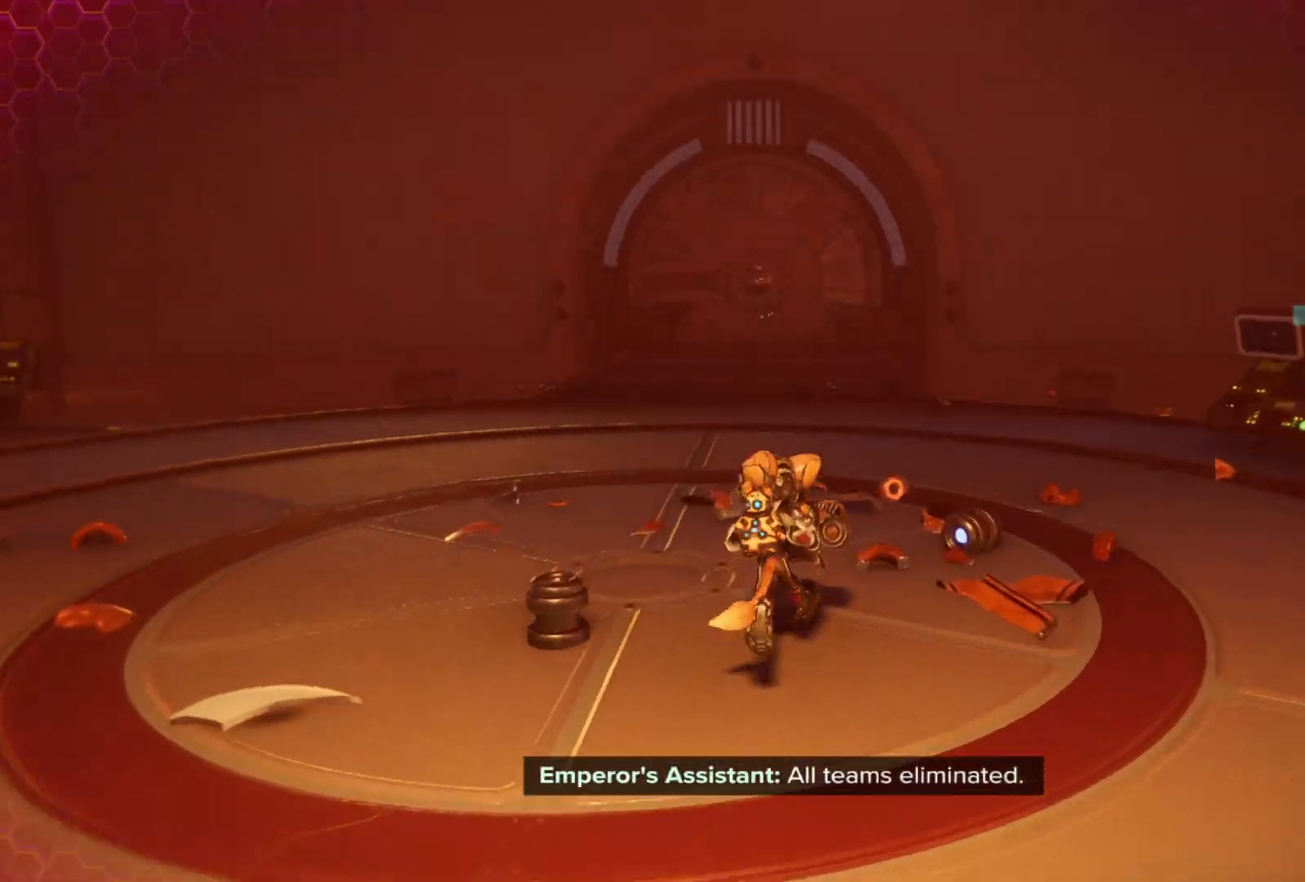
{"buttons": [], "left_stick": "up", "right_stick": "center", "events": [[483, "left_stick", "up"]]}
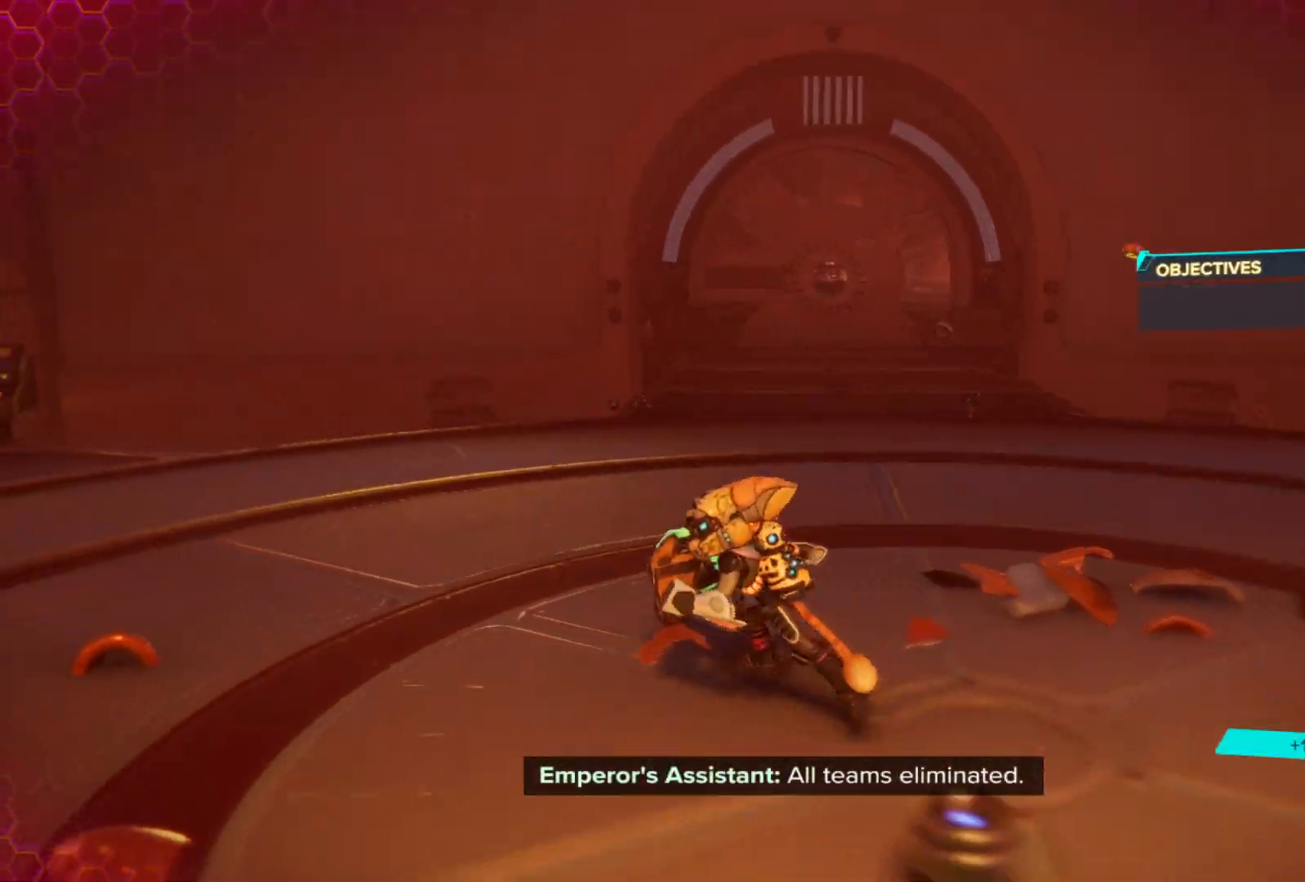
{"buttons": ["R1"], "left_stick": "up", "right_stick": "center", "events": [[167, "R1", "down"]]}
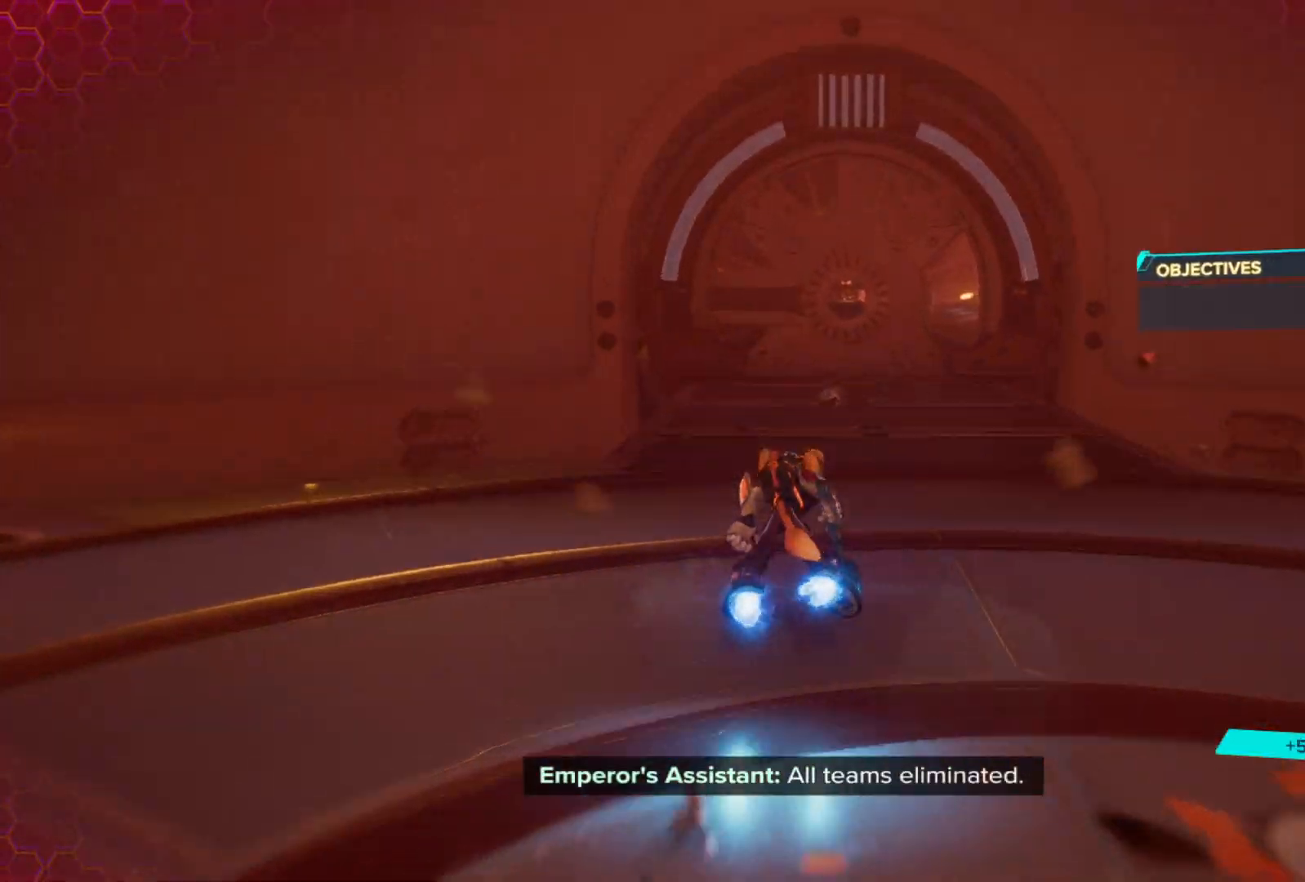
{"buttons": ["R1"], "left_stick": "up-right", "right_stick": "center", "events": [[100, "right_stick", "up"], [200, "right_stick", "center"], [267, "left_stick", "up-right"]]}
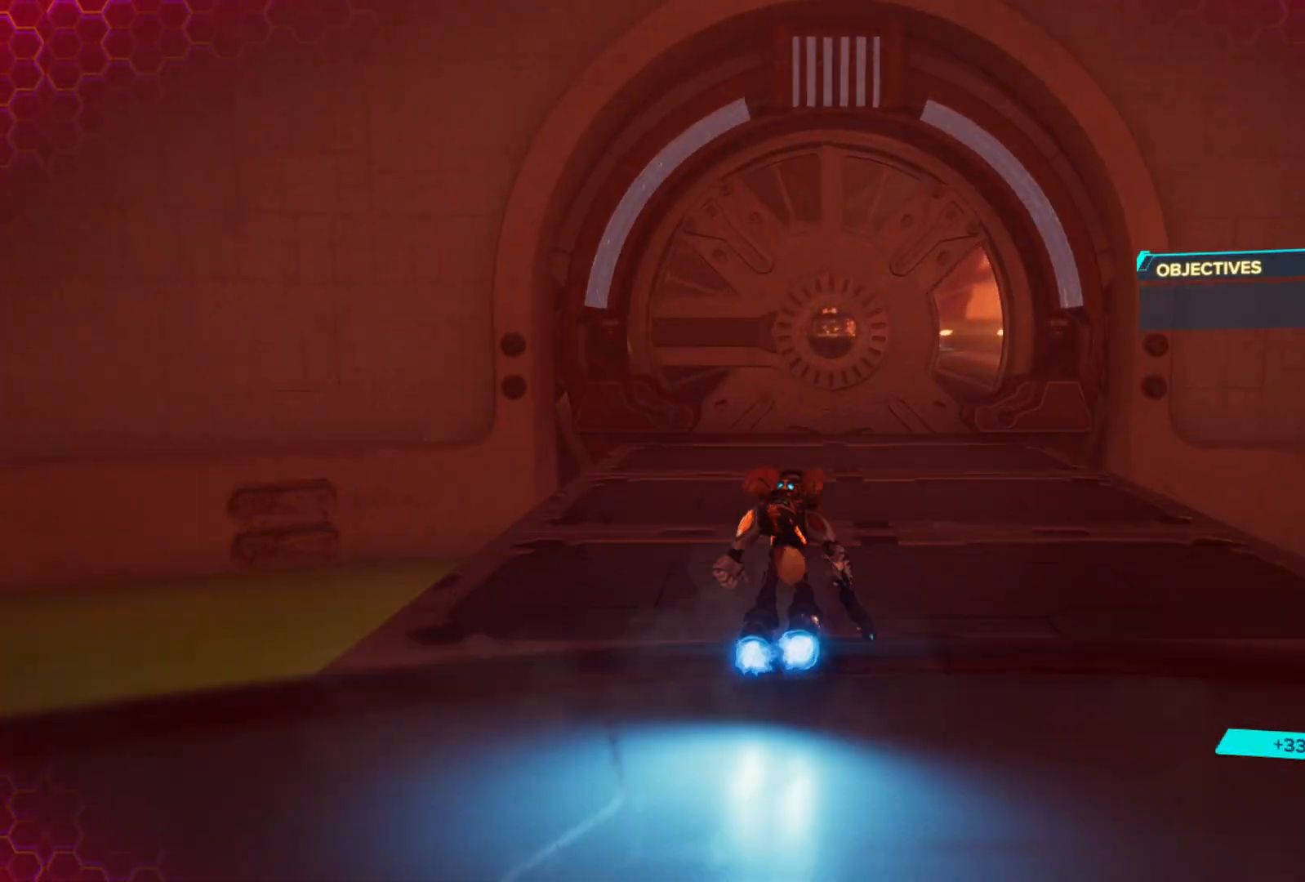
{"buttons": ["R1"], "left_stick": "up", "right_stick": "center", "events": [[50, "left_stick", "up"]]}
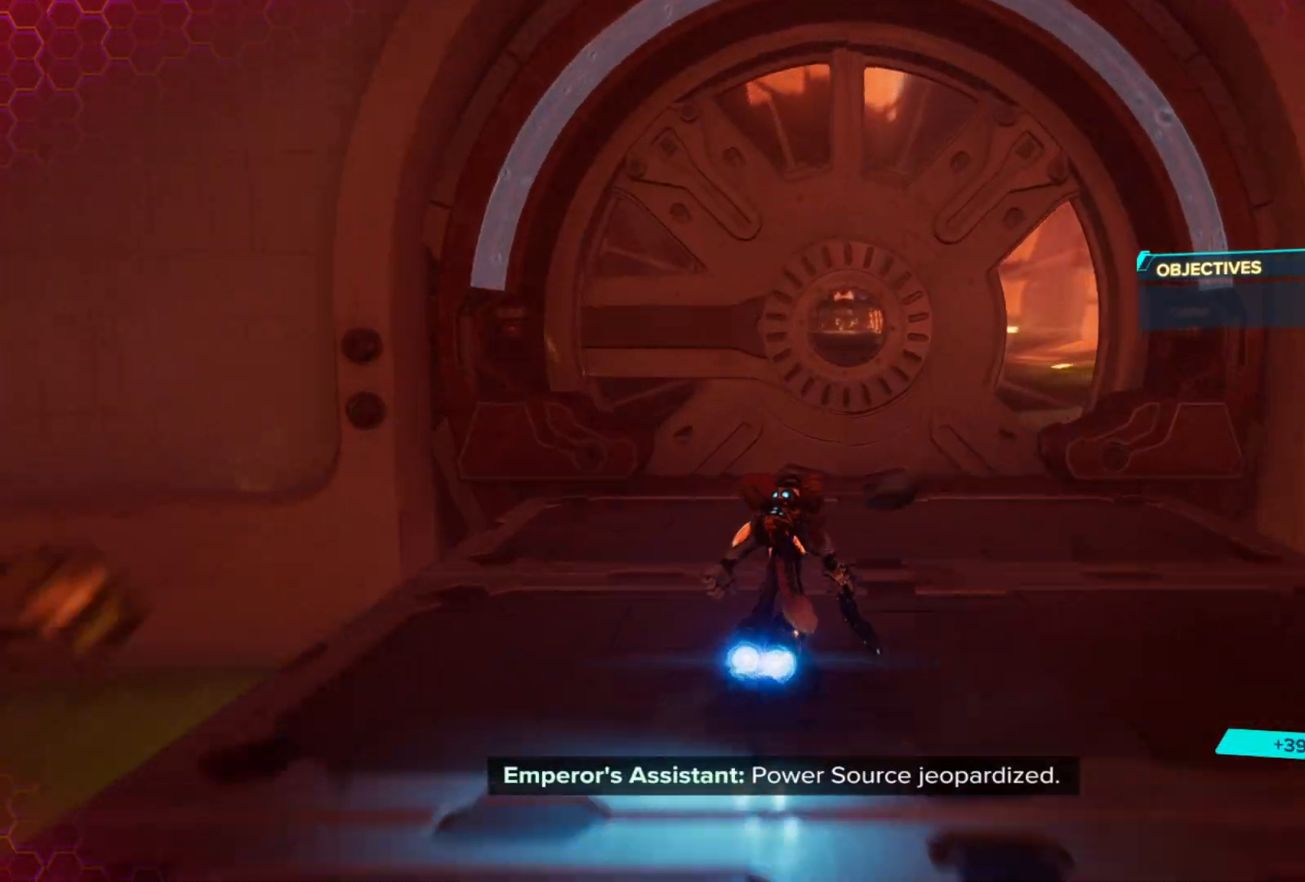
{"buttons": [], "left_stick": "down-right", "right_stick": "right", "events": [[150, "R1", "up"], [200, "right_stick", "right"], [217, "left_stick", "center"], [333, "left_stick", "down"], [417, "left_stick", "down-right"]]}
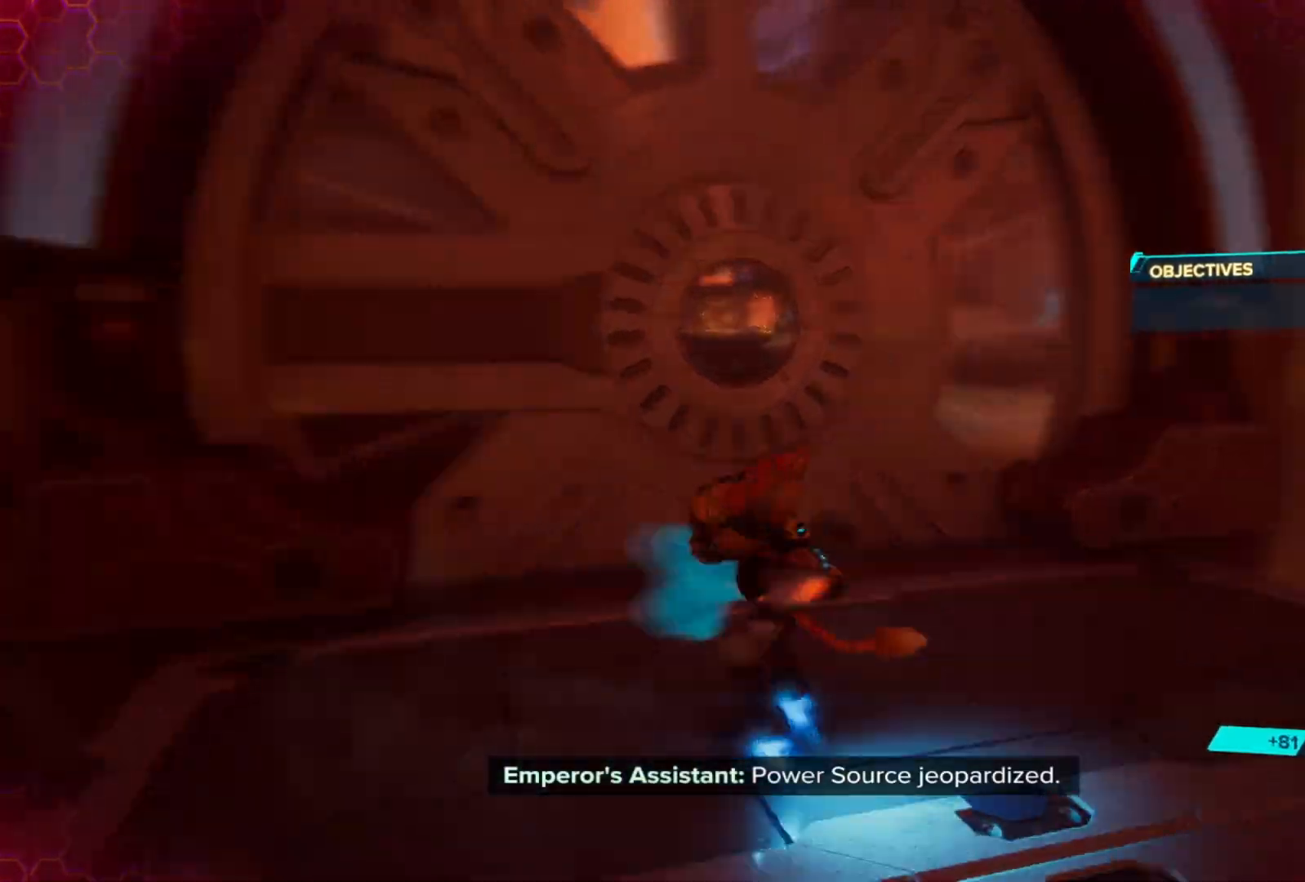
{"buttons": [], "left_stick": "up-right", "right_stick": "right", "events": [[133, "left_stick", "right"], [417, "left_stick", "up-right"]]}
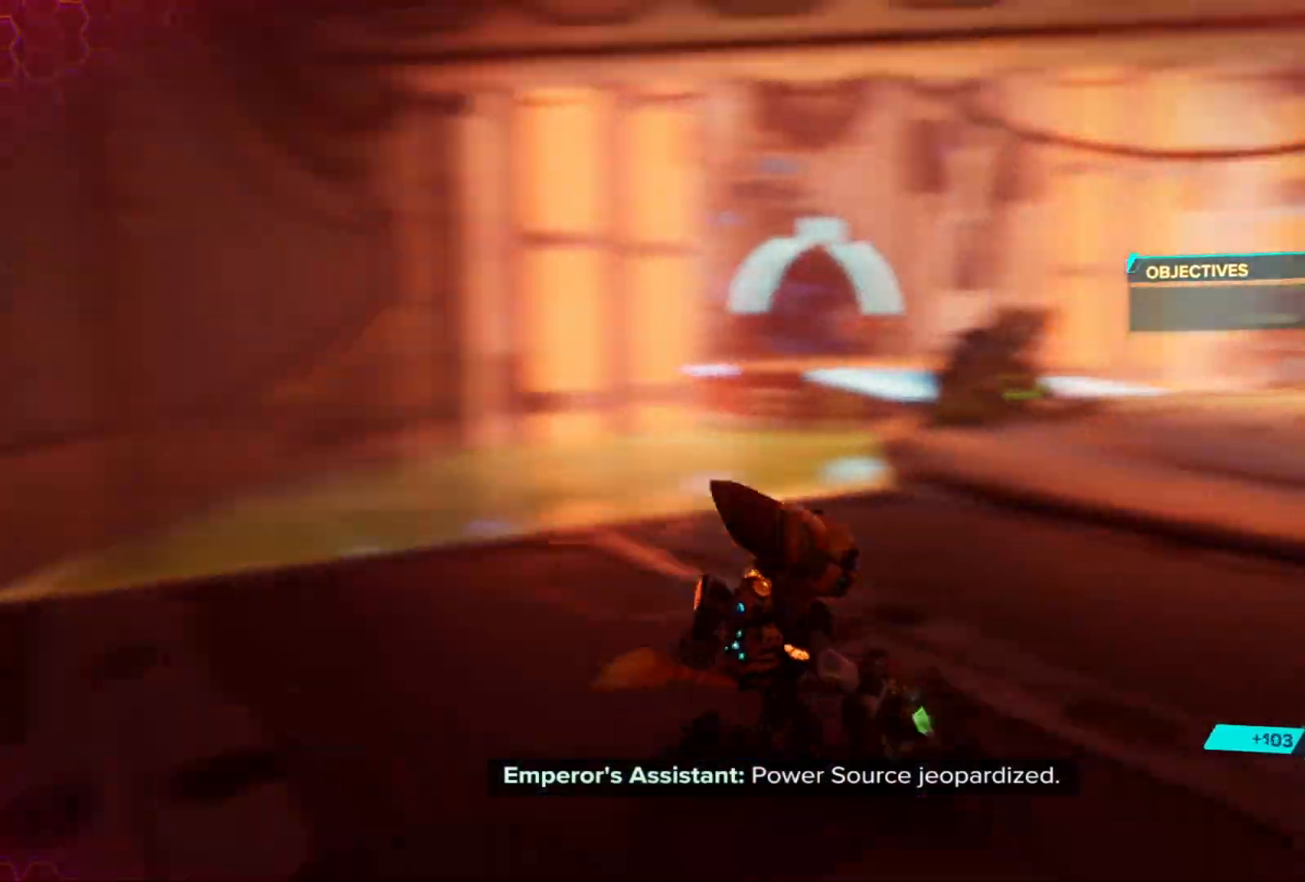
{"buttons": ["R1"], "left_stick": "up-right", "right_stick": "right", "events": [[50, "R1", "down"], [83, "right_stick", "center"], [367, "right_stick", "right"]]}
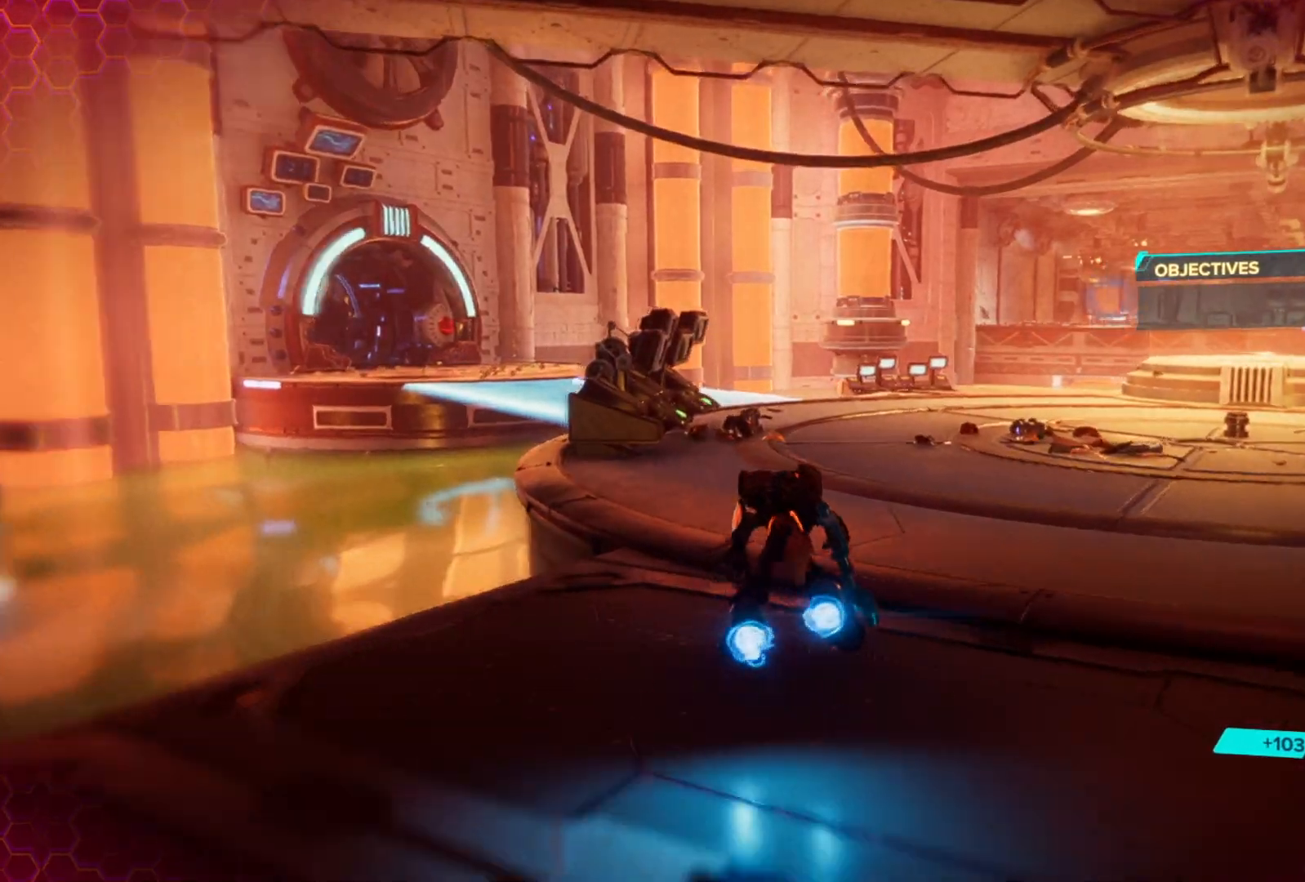
{"buttons": ["R1"], "left_stick": "up-right", "right_stick": "center", "events": [[83, "right_stick", "center"]]}
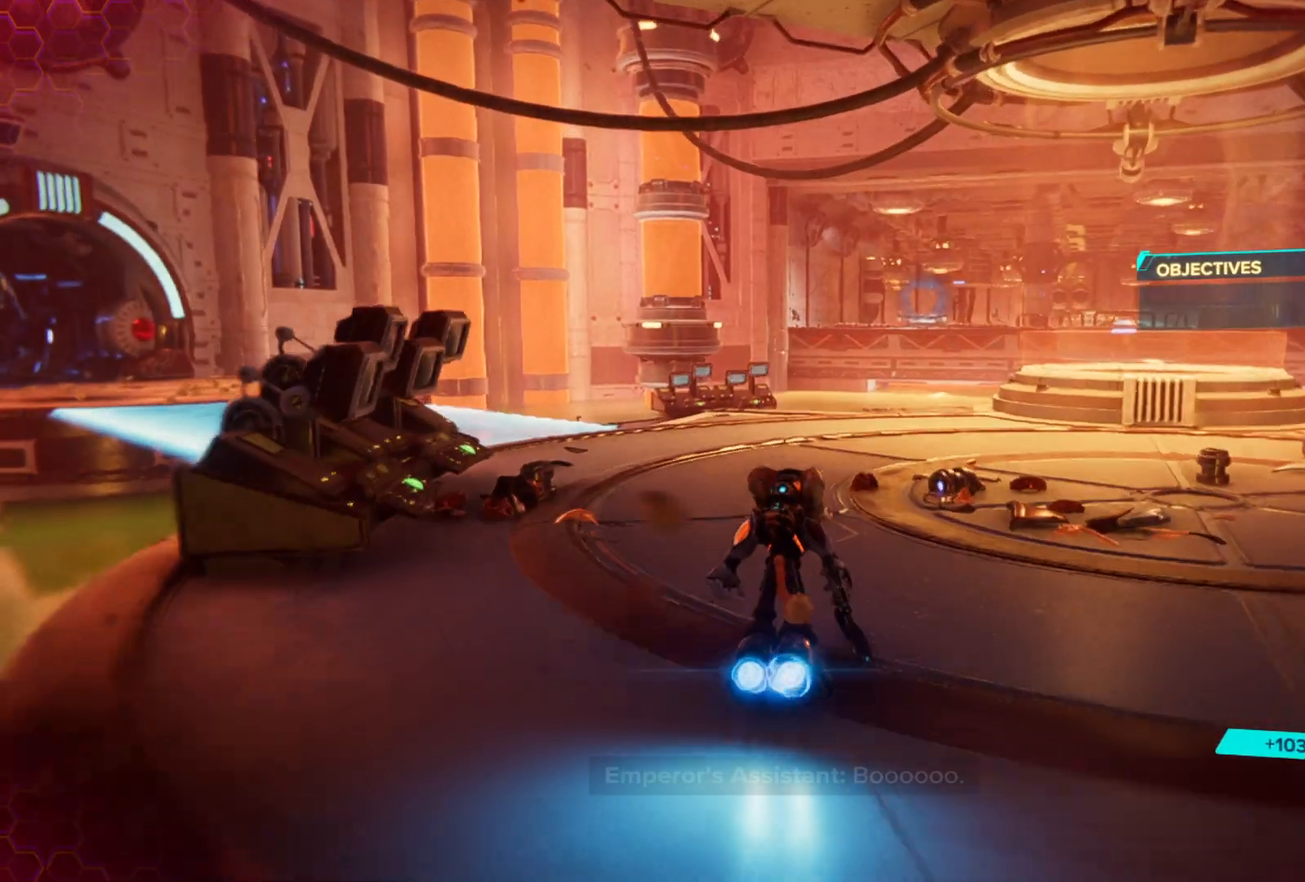
{"buttons": ["R1"], "left_stick": "up-right", "right_stick": "center", "events": []}
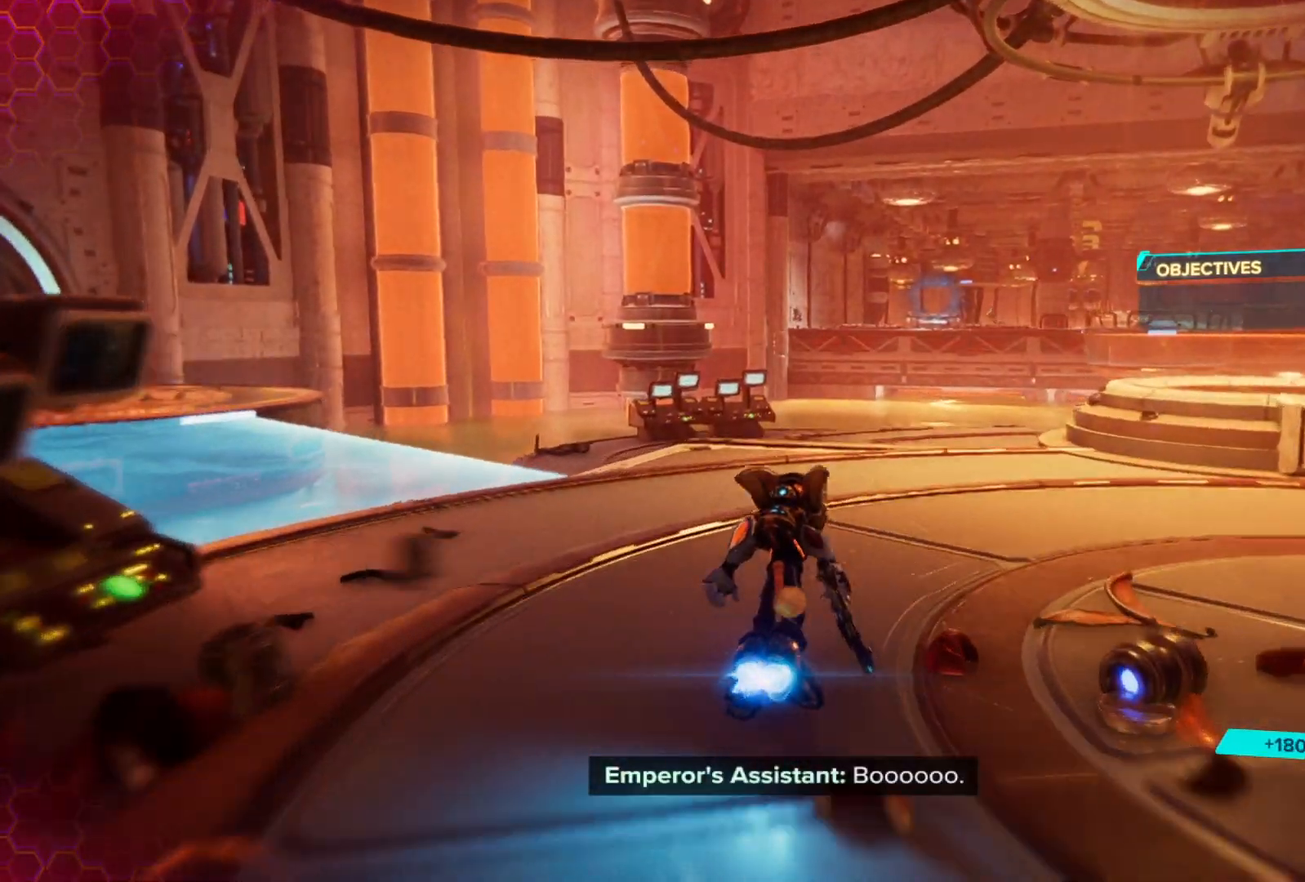
{"buttons": [], "left_stick": "center", "right_stick": "center", "events": [[100, "right_stick", "down"], [183, "left_stick", "up"], [283, "R1", "up"], [283, "right_stick", "center"], [317, "left_stick", "center"]]}
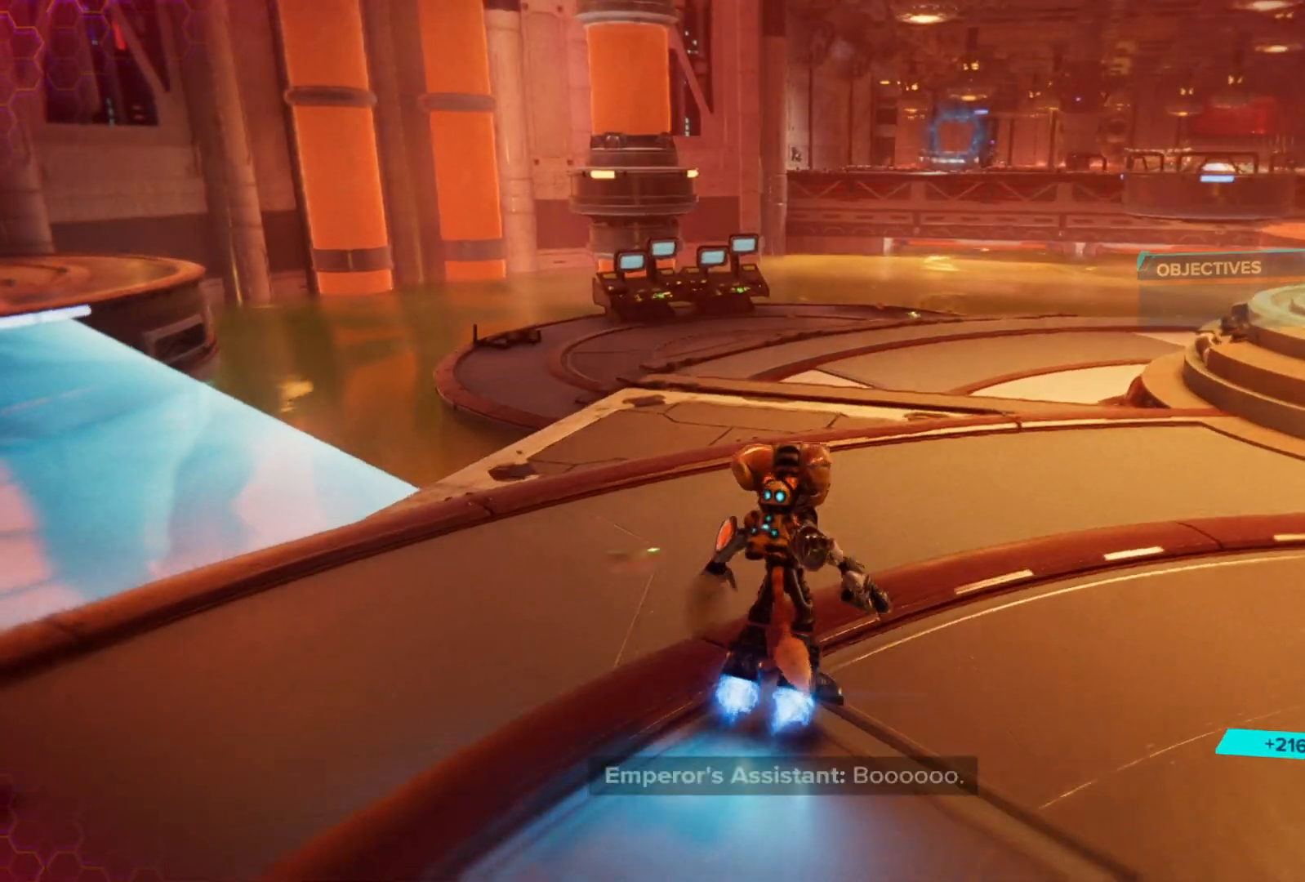
{"buttons": [], "left_stick": "center", "right_stick": "center", "events": [[67, "right_stick", "left"], [167, "left_stick", "left"], [333, "left_stick", "center"], [483, "right_stick", "center"]]}
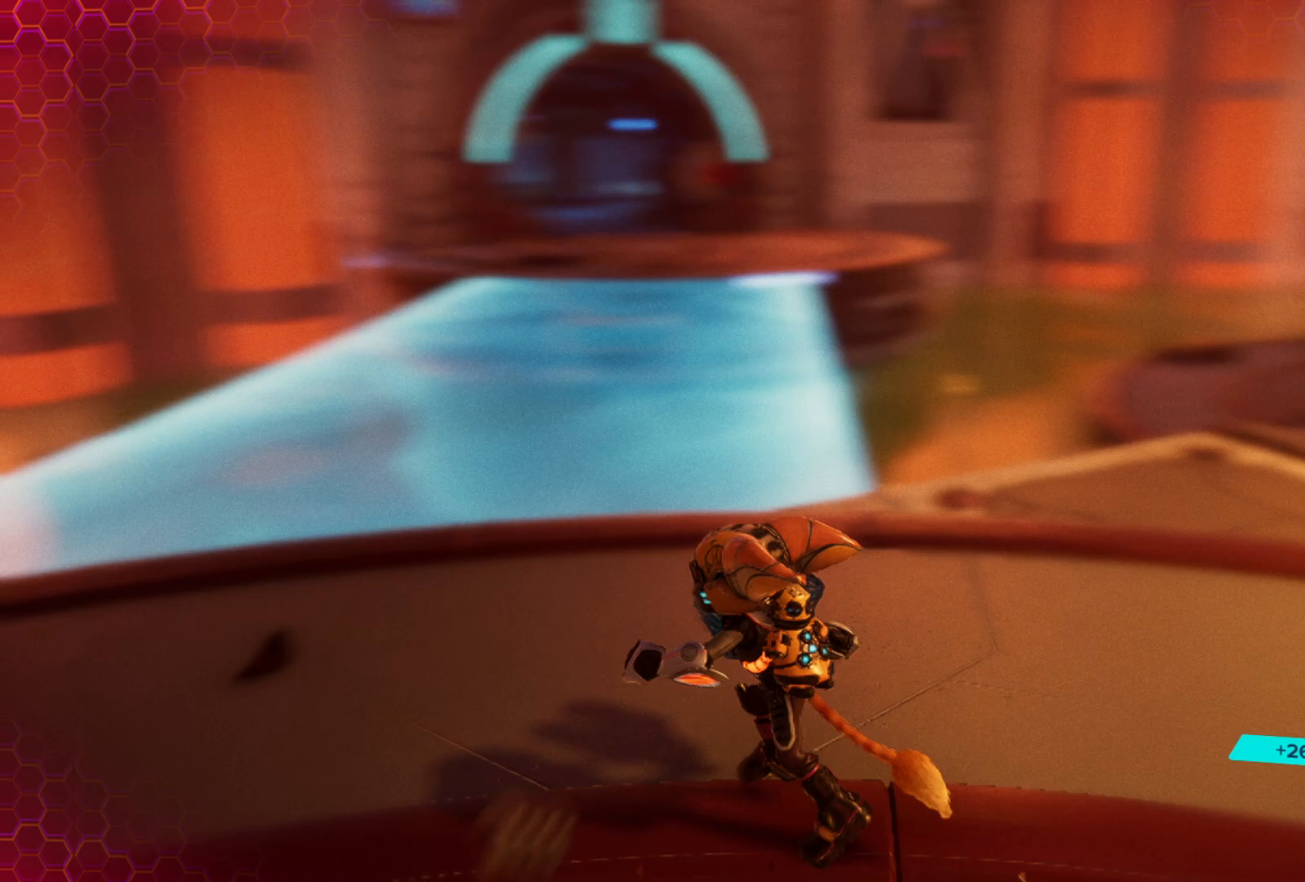
{"buttons": [], "left_stick": "center", "right_stick": "center", "events": [[267, "SELECT", "down"], [400, "SELECT", "up"]]}
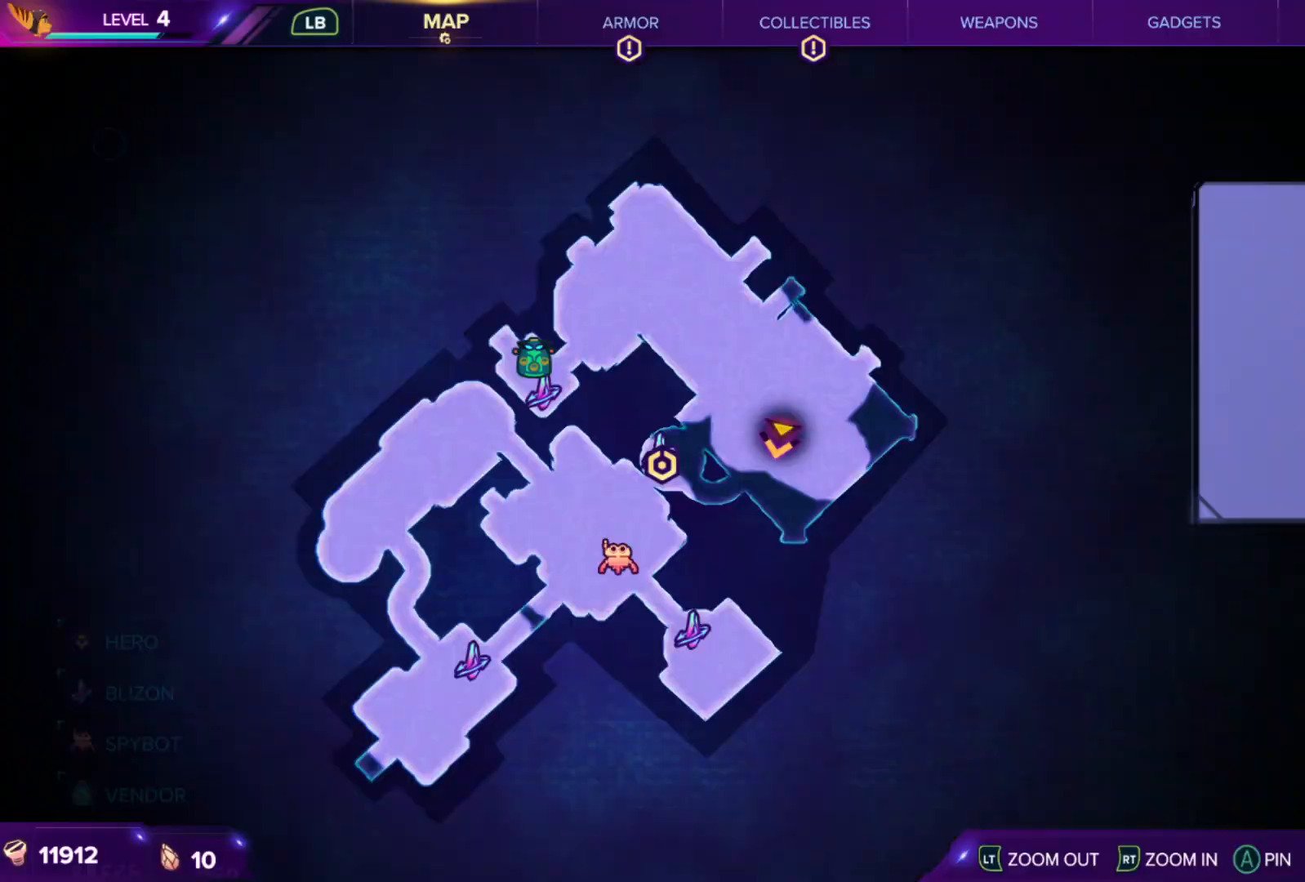
{"buttons": [], "left_stick": "center", "right_stick": "center", "events": []}
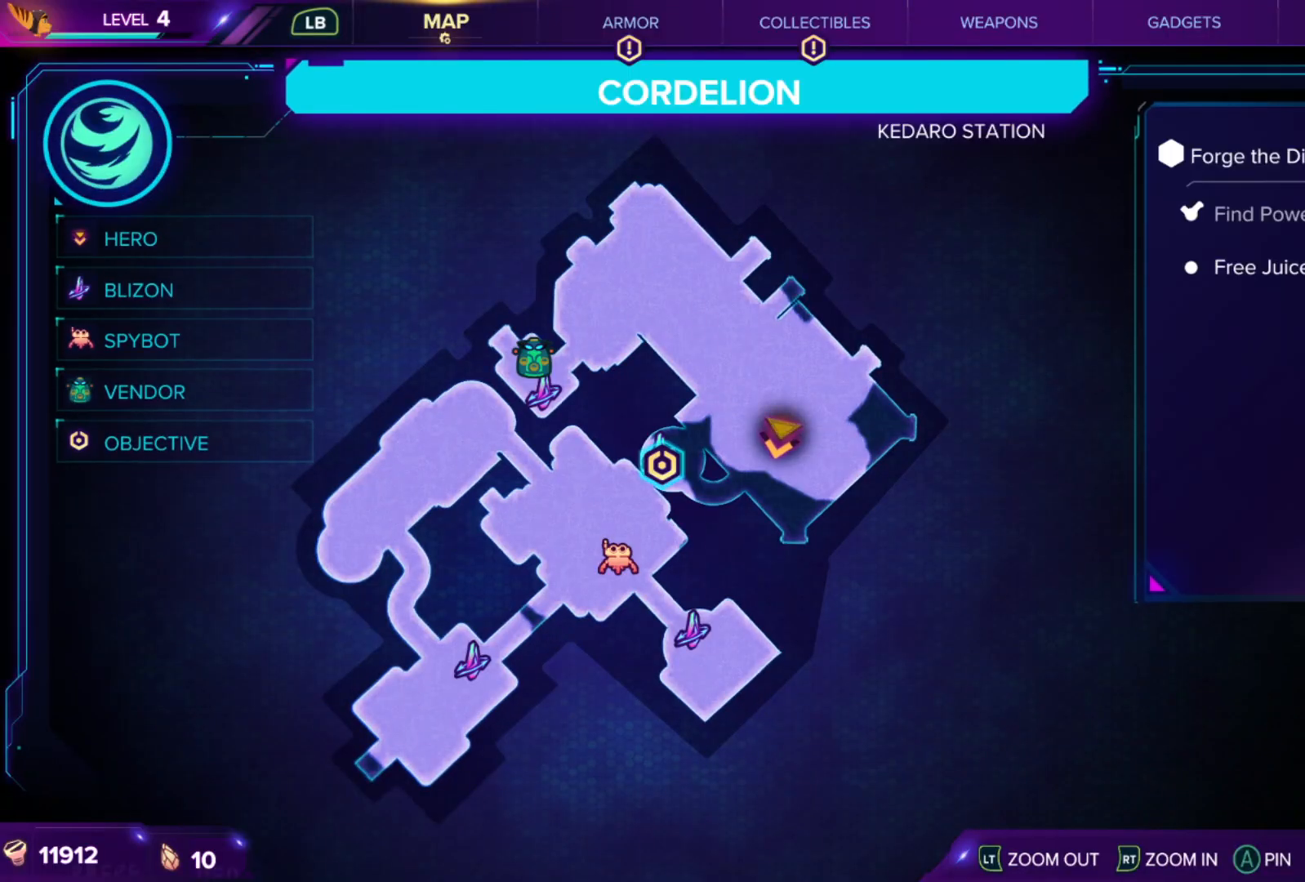
{"buttons": ["SELECT"], "left_stick": "center", "right_stick": "center", "events": [[433, "SELECT", "down"]]}
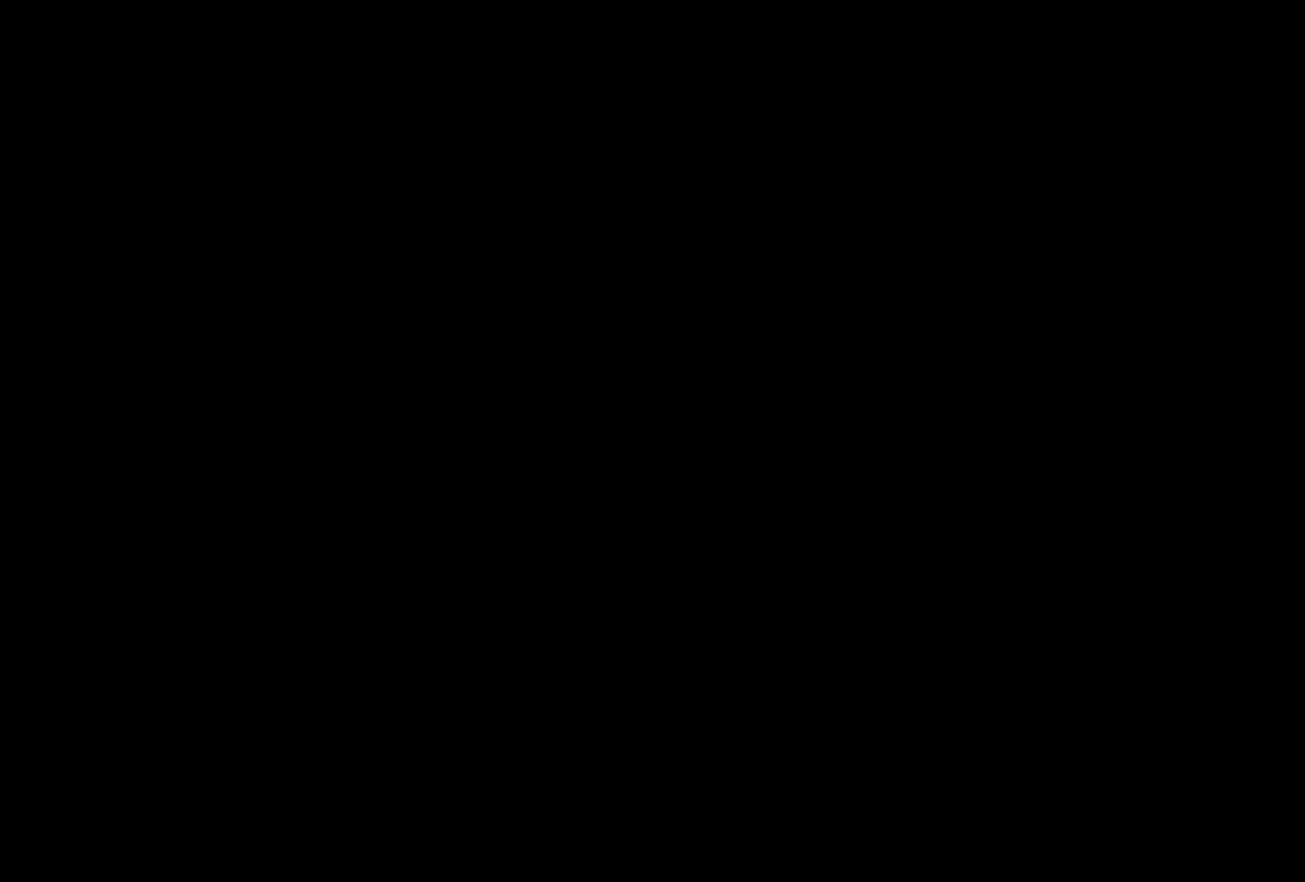
{"buttons": ["R1"], "left_stick": "up", "right_stick": "center", "events": [[17, "SELECT", "up"], [50, "right_stick", "left"], [200, "left_stick", "up"], [267, "left_stick", "up-left"], [267, "right_stick", "center"], [433, "R1", "down"], [483, "left_stick", "up"]]}
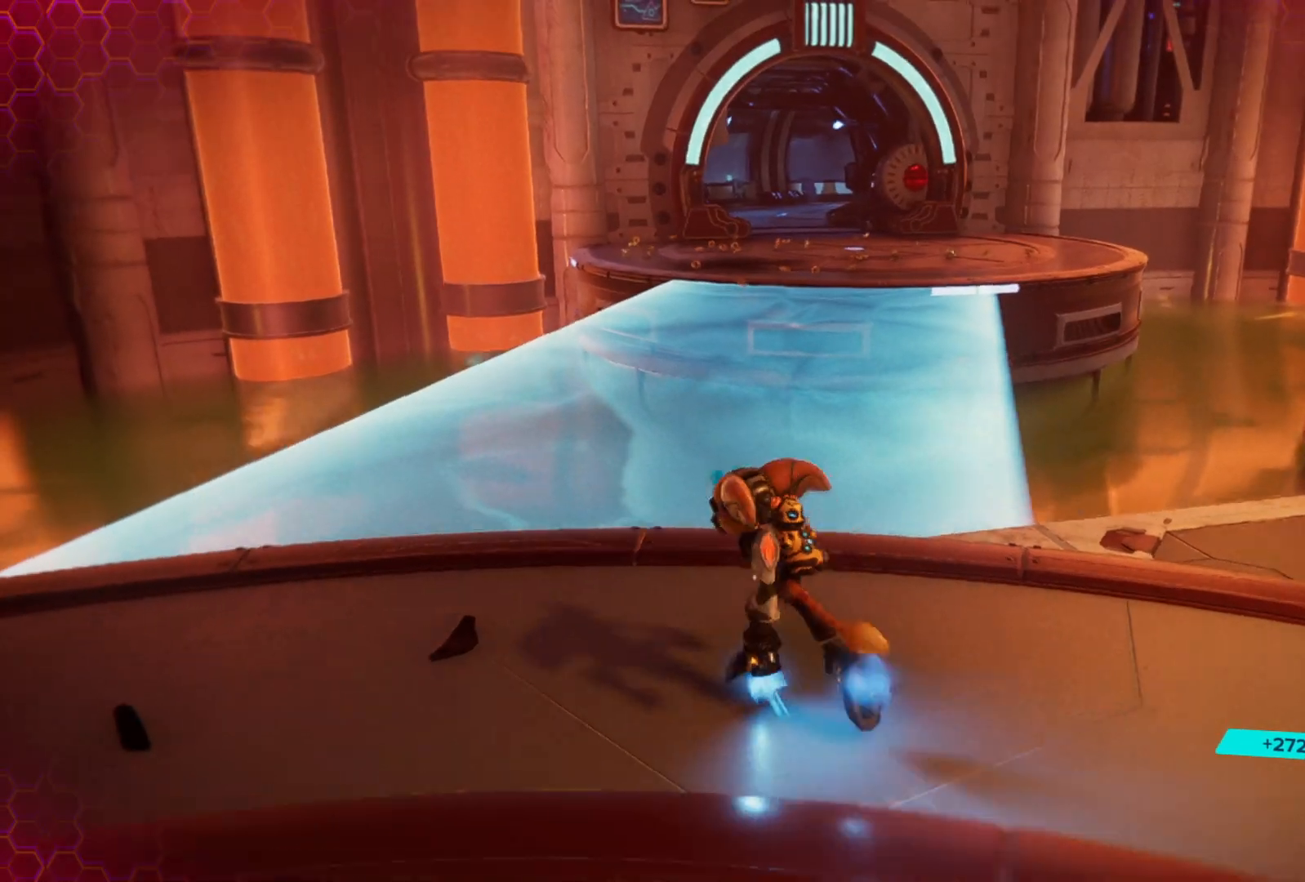
{"buttons": [], "left_stick": "center", "right_stick": "right", "events": [[217, "right_stick", "right"], [300, "R1", "up"], [300, "left_stick", "up-right"], [450, "left_stick", "center"]]}